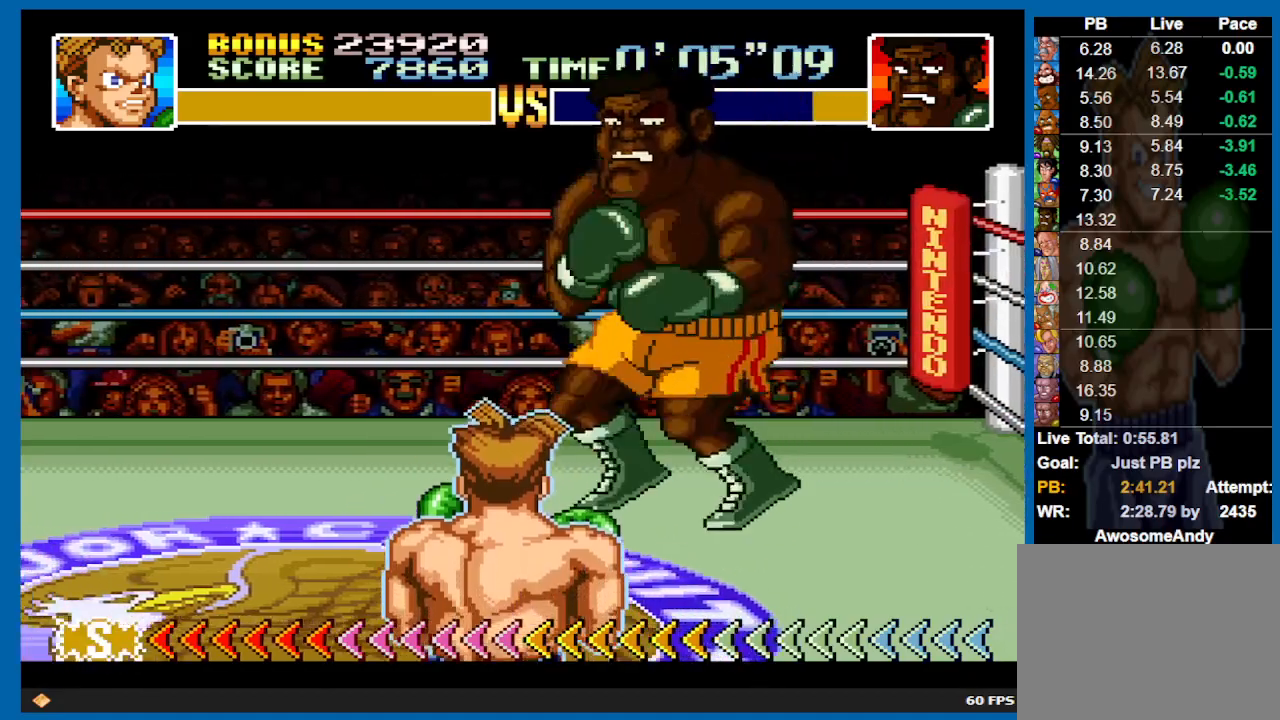
Gameplay with a controller (Xbox layout); each line is a JSON object with the inputs held at the frame after it. "events" lists button and stick changes between this image and that frame as [ms after this image, input, new state], when the widget could be followed in between. Not read: L3 R3.
{"buttons": ["B", "DPAD_UP"], "left_stick": "center", "right_stick": "center", "events": [[367, "DPAD_UP", "down"], [483, "B", "down"]]}
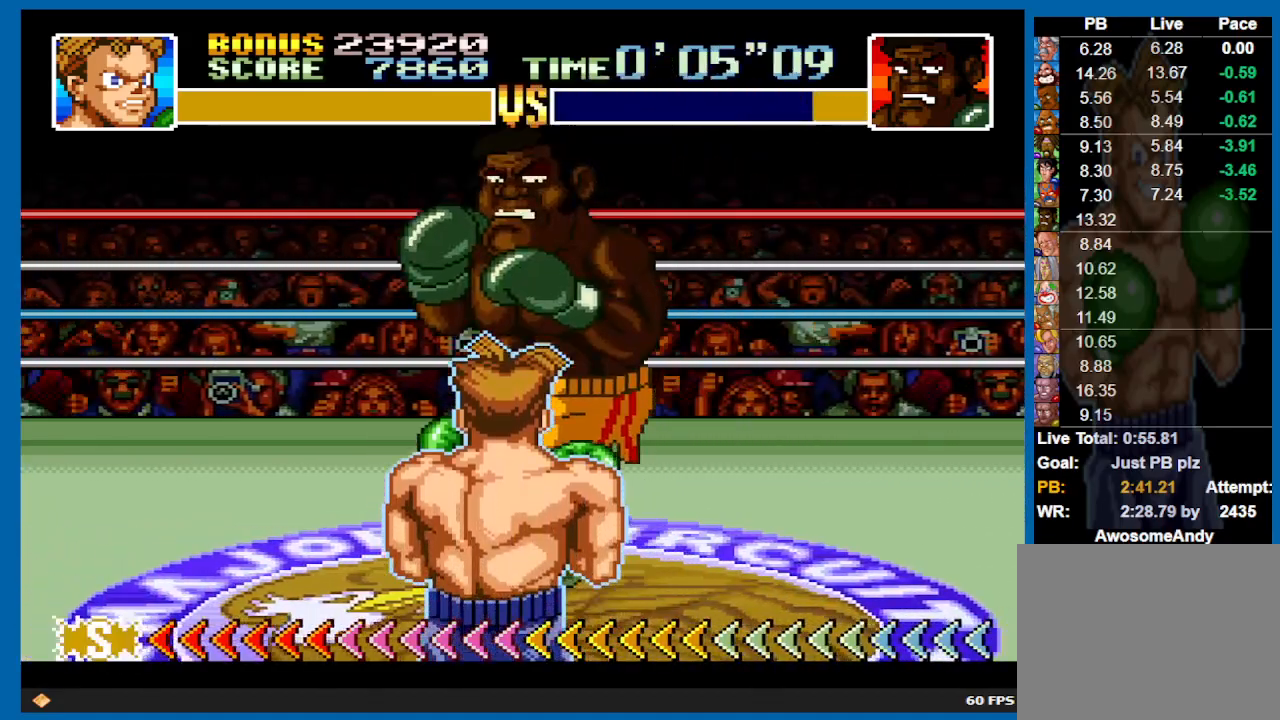
{"buttons": ["B", "DPAD_UP"], "left_stick": "center", "right_stick": "center", "events": []}
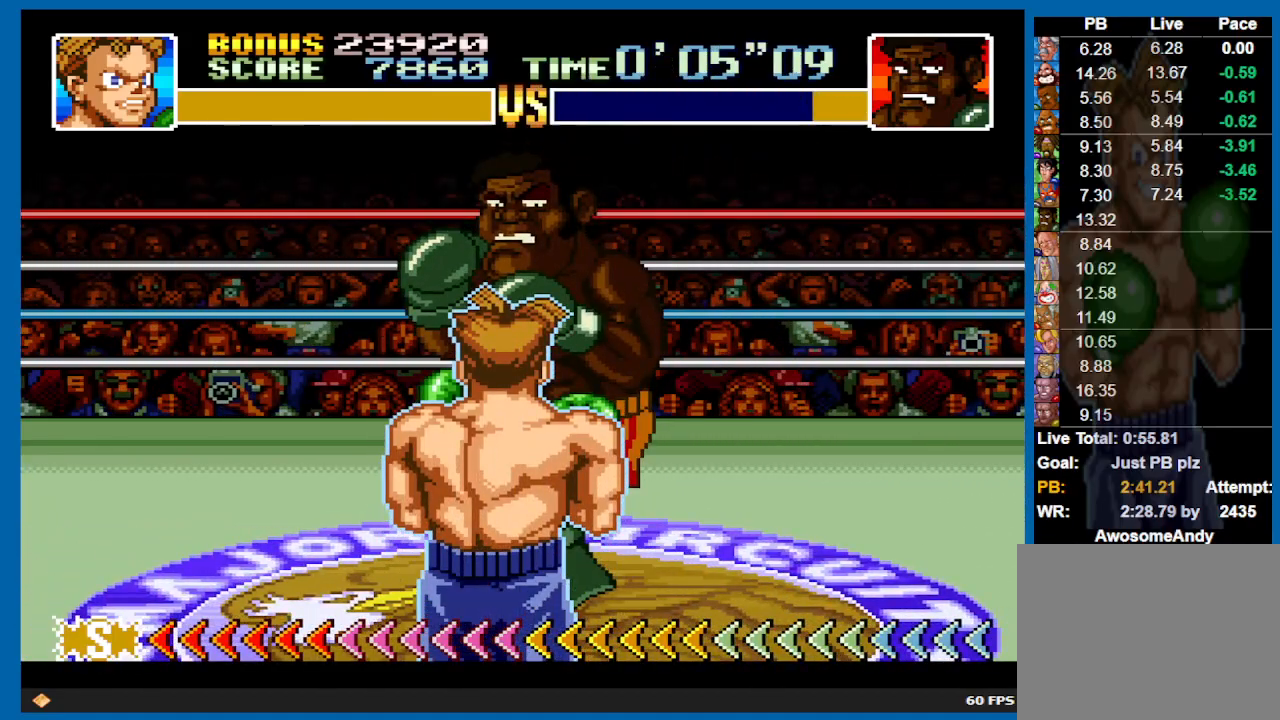
{"buttons": ["B", "DPAD_UP"], "left_stick": "center", "right_stick": "center", "events": []}
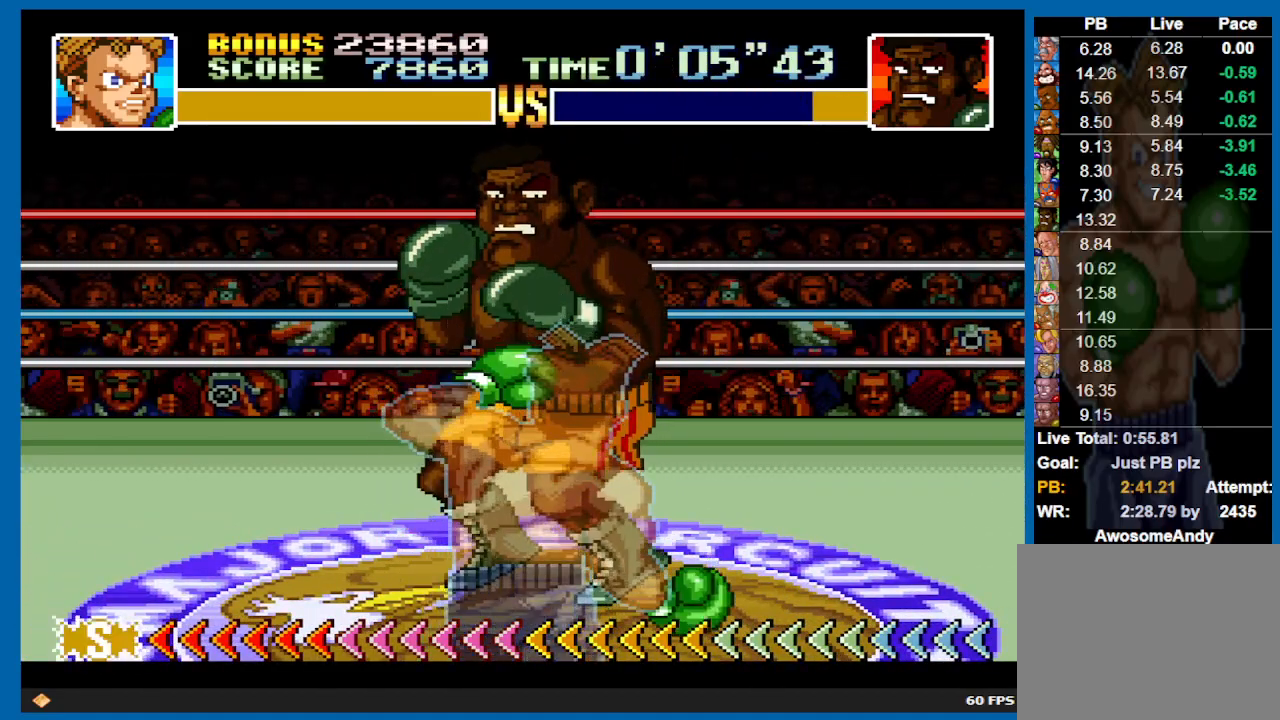
{"buttons": ["B", "DPAD_UP"], "left_stick": "center", "right_stick": "center", "events": []}
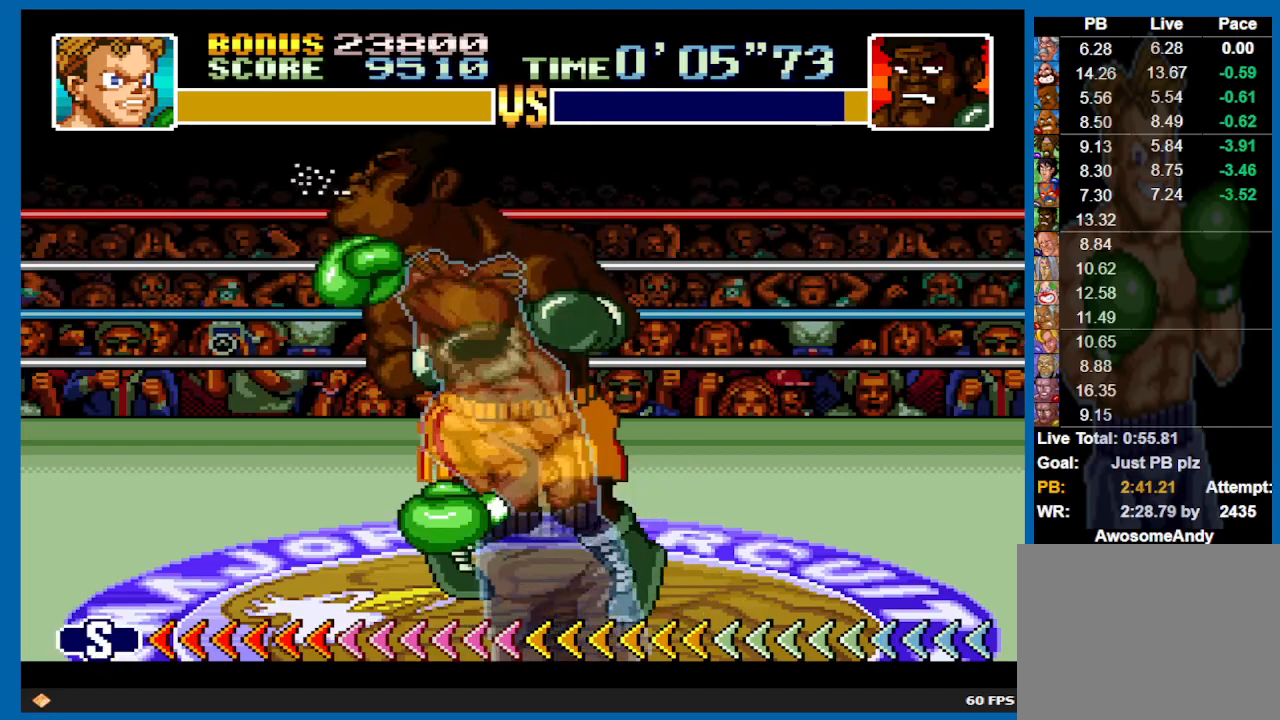
{"buttons": [], "left_stick": "center", "right_stick": "center", "events": [[200, "DPAD_UP", "up"], [433, "B", "up"]]}
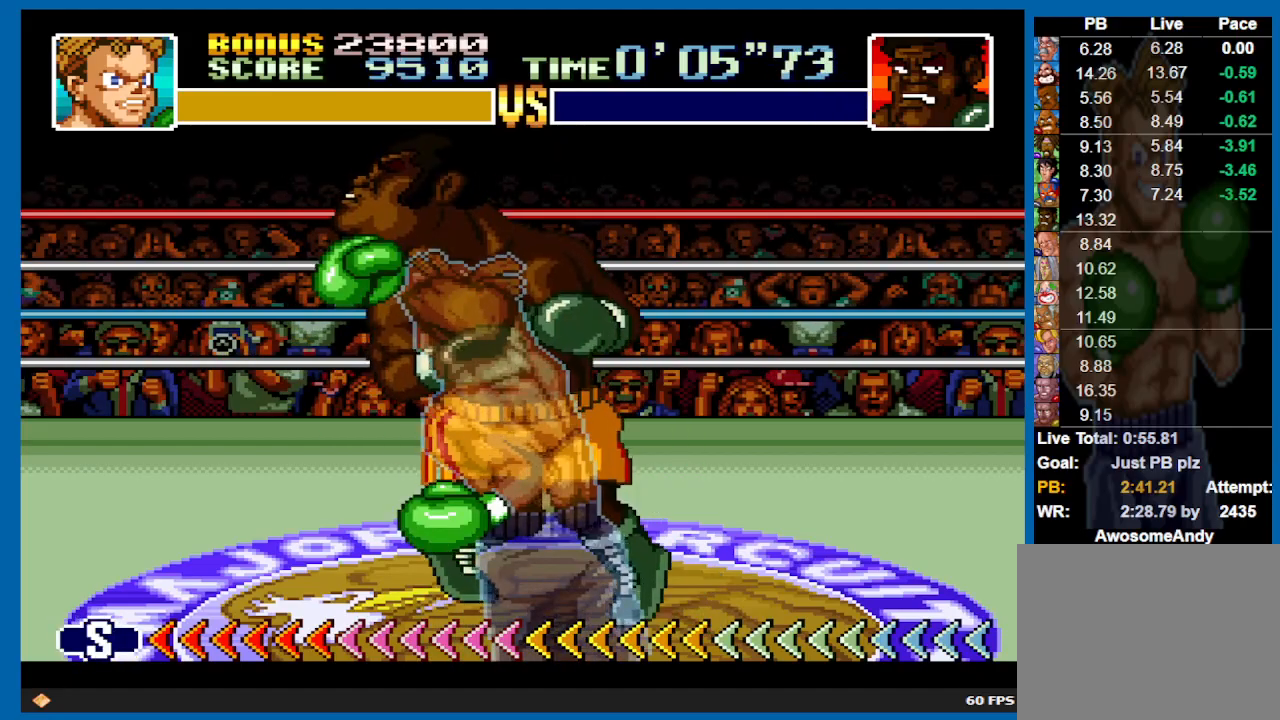
{"buttons": [], "left_stick": "center", "right_stick": "center", "events": []}
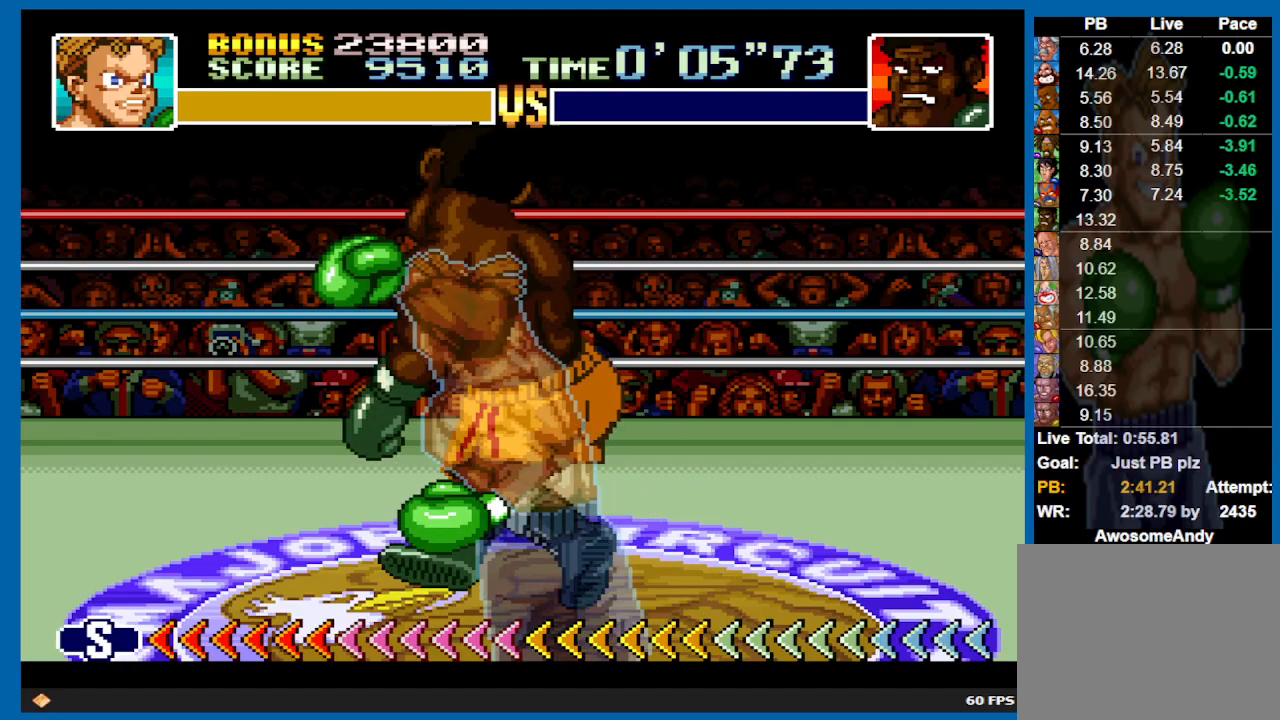
{"buttons": [], "left_stick": "center", "right_stick": "center", "events": []}
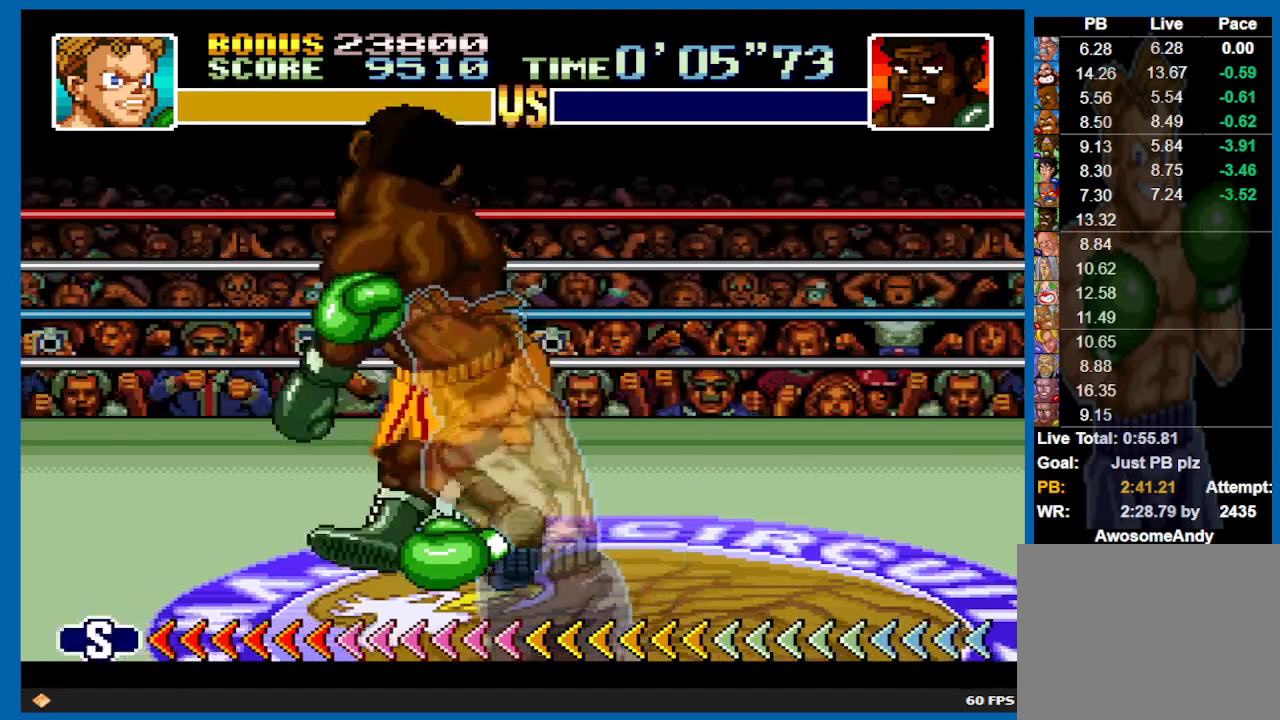
{"buttons": [], "left_stick": "center", "right_stick": "center", "events": [[267, "R2", "down"], [300, "R2", "up"]]}
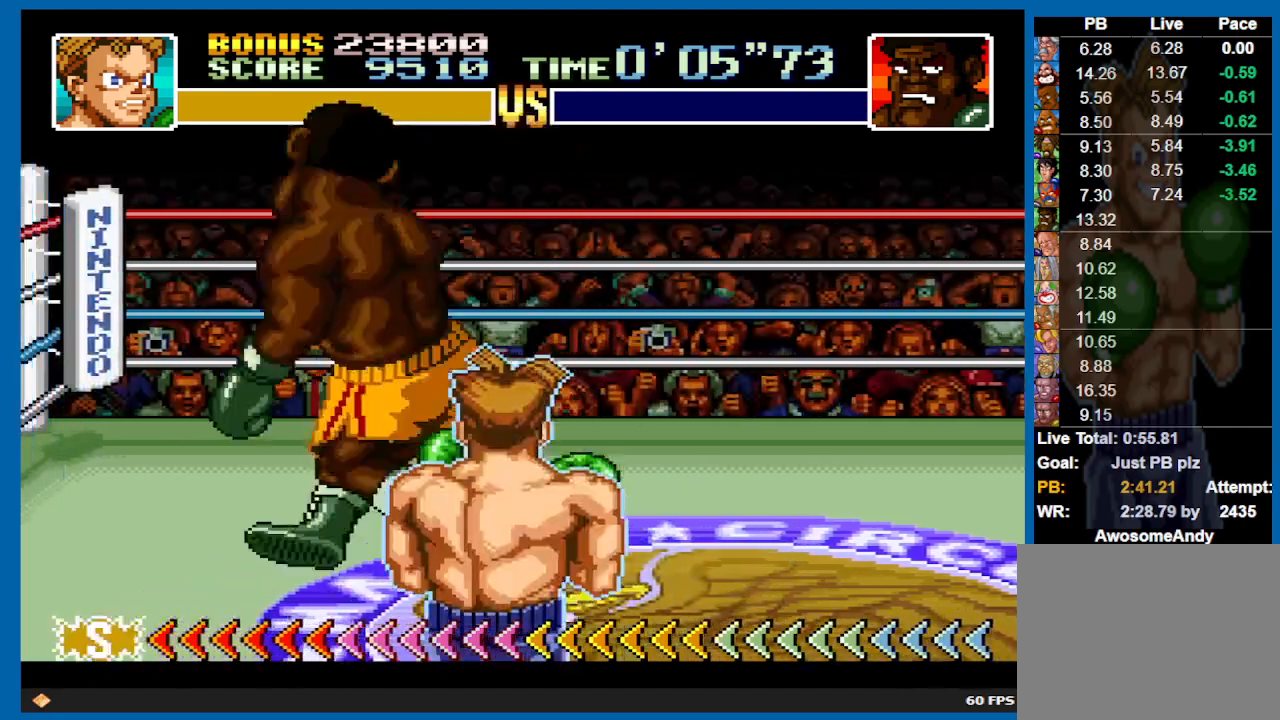
{"buttons": [], "left_stick": "center", "right_stick": "center", "events": []}
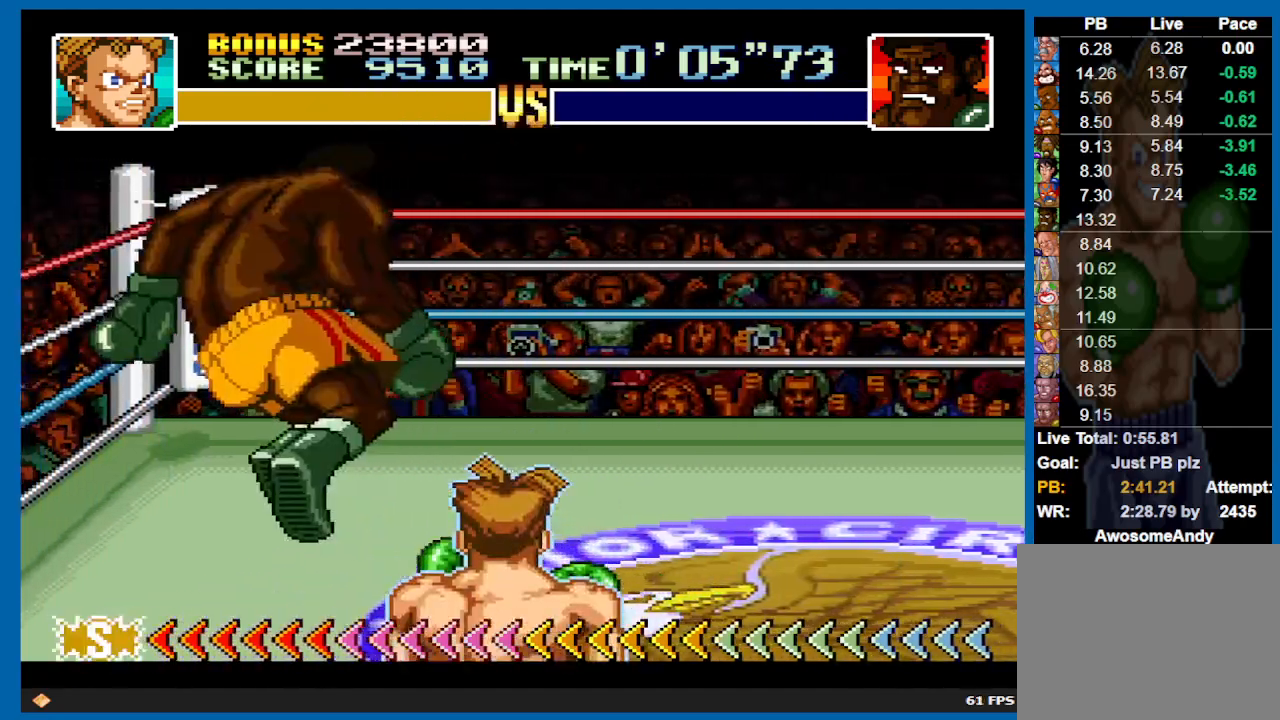
{"buttons": [], "left_stick": "center", "right_stick": "center", "events": [[17, "L2", "down"], [83, "L2", "up"]]}
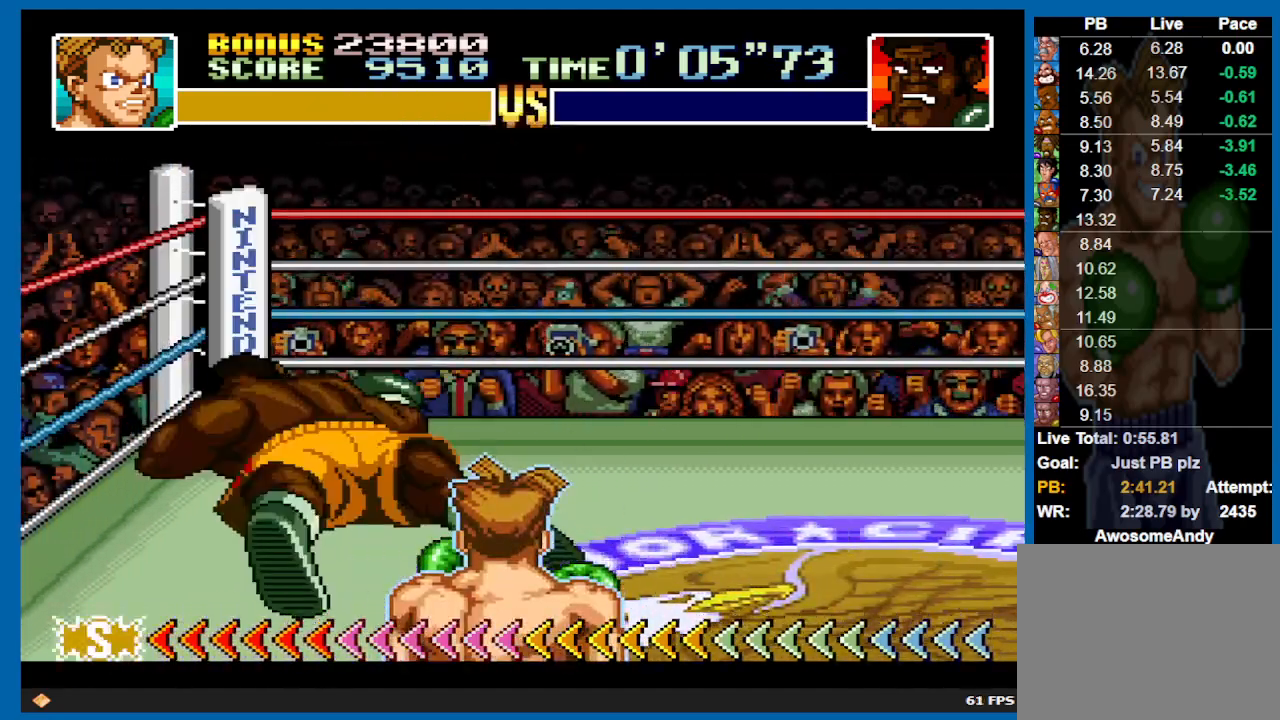
{"buttons": [], "left_stick": "center", "right_stick": "center", "events": [[333, "L2", "down"], [417, "L2", "up"]]}
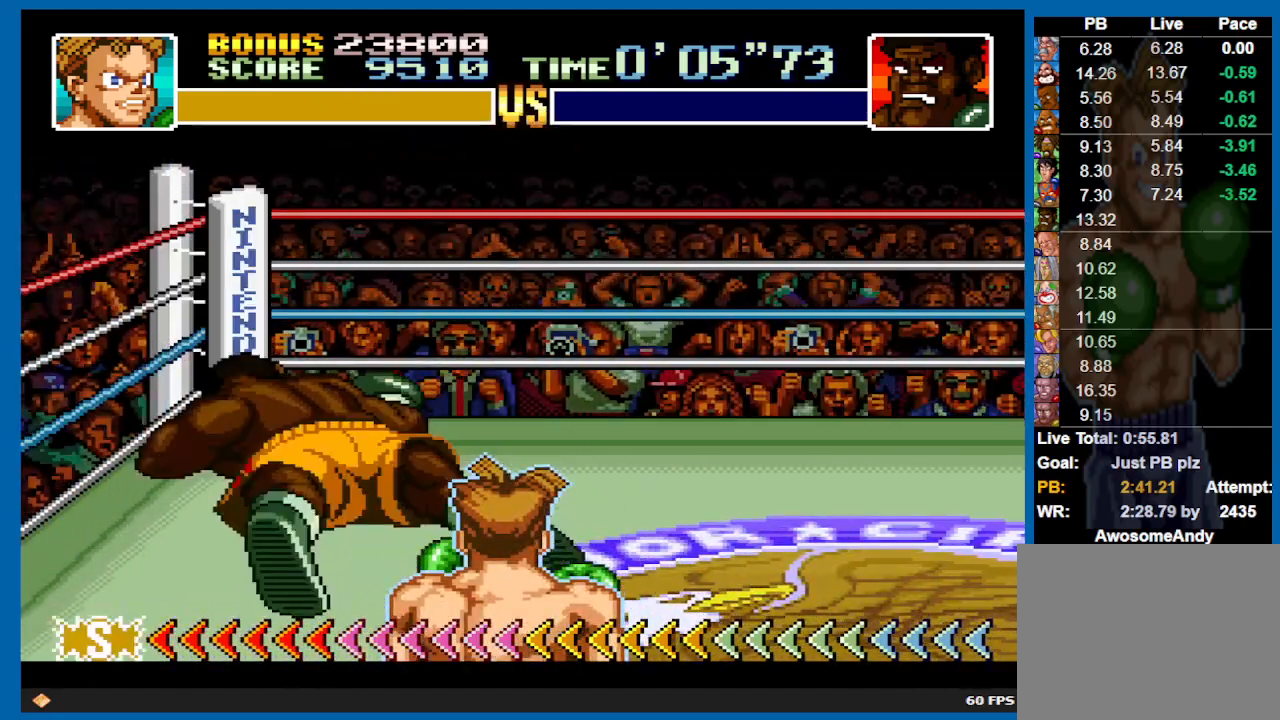
{"buttons": [], "left_stick": "center", "right_stick": "center", "events": [[33, "L2", "down"], [200, "L2", "up"]]}
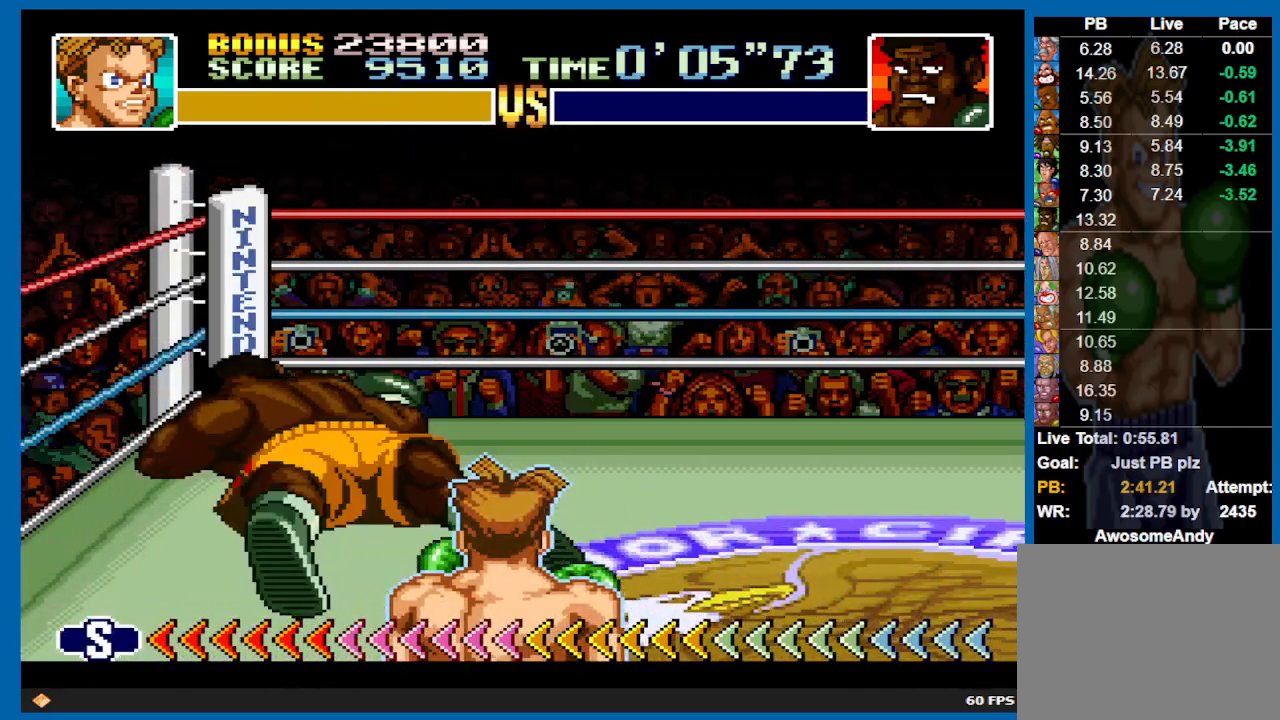
{"buttons": ["L1"], "left_stick": "center", "right_stick": "center", "events": [[117, "R1", "down"], [150, "R1", "up"], [217, "L1", "down"]]}
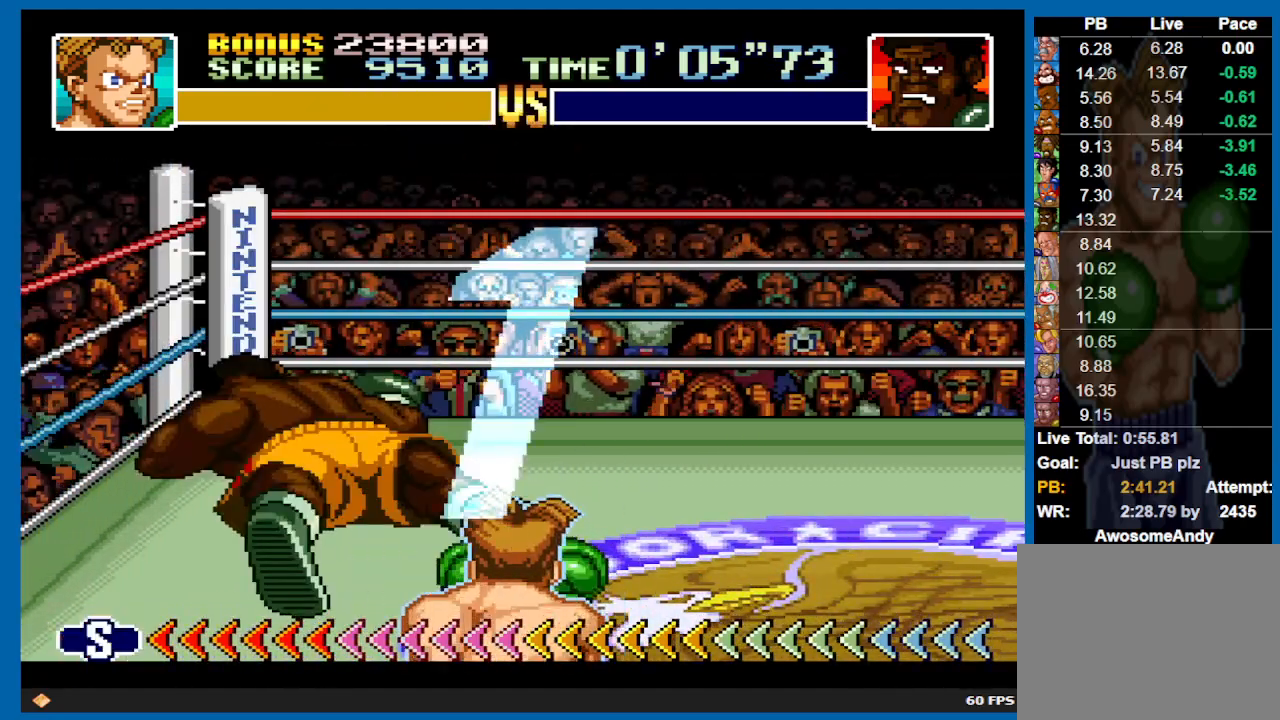
{"buttons": [], "left_stick": "center", "right_stick": "center", "events": [[17, "L1", "up"], [233, "R2", "down"], [300, "R2", "up"]]}
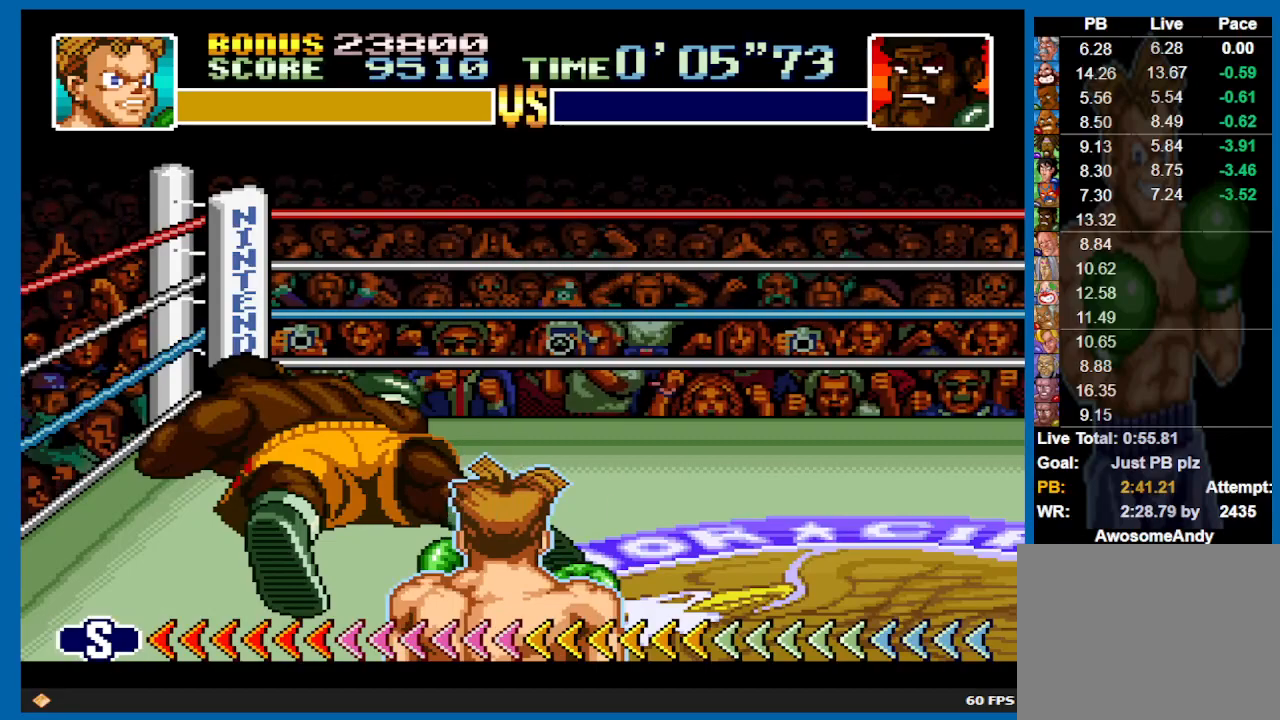
{"buttons": [], "left_stick": "center", "right_stick": "center", "events": []}
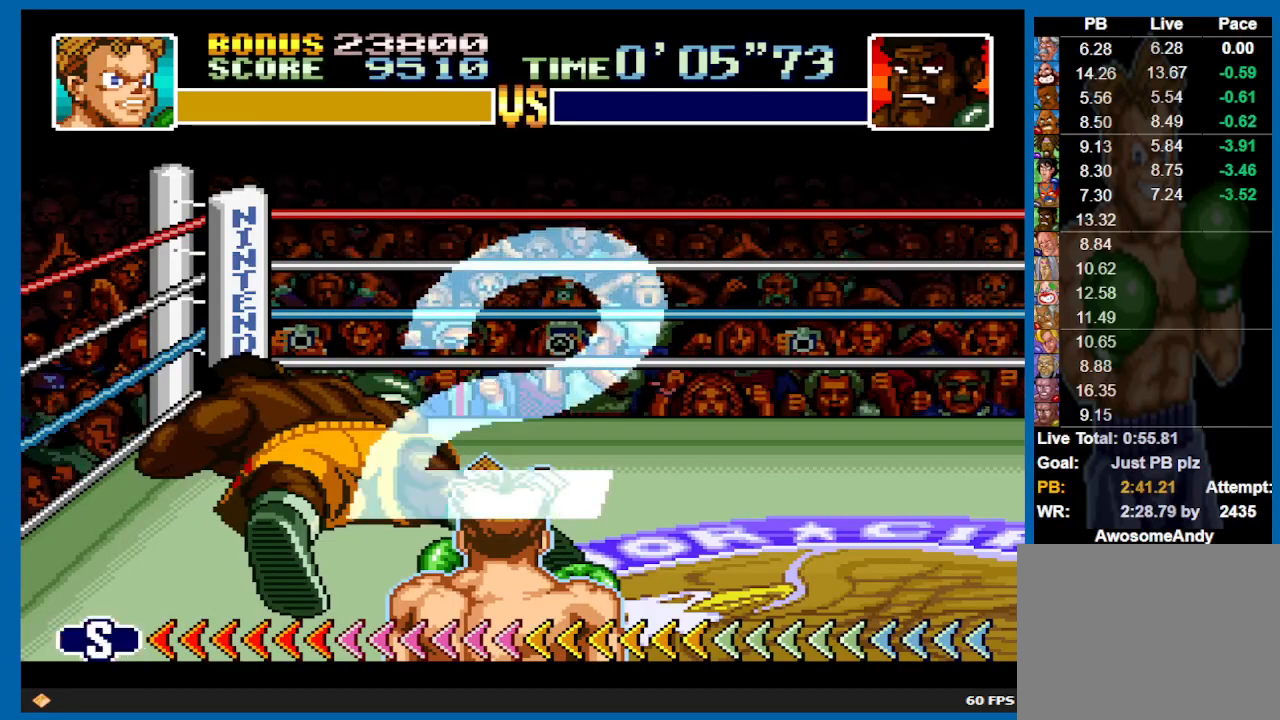
{"buttons": [], "left_stick": "center", "right_stick": "center", "events": []}
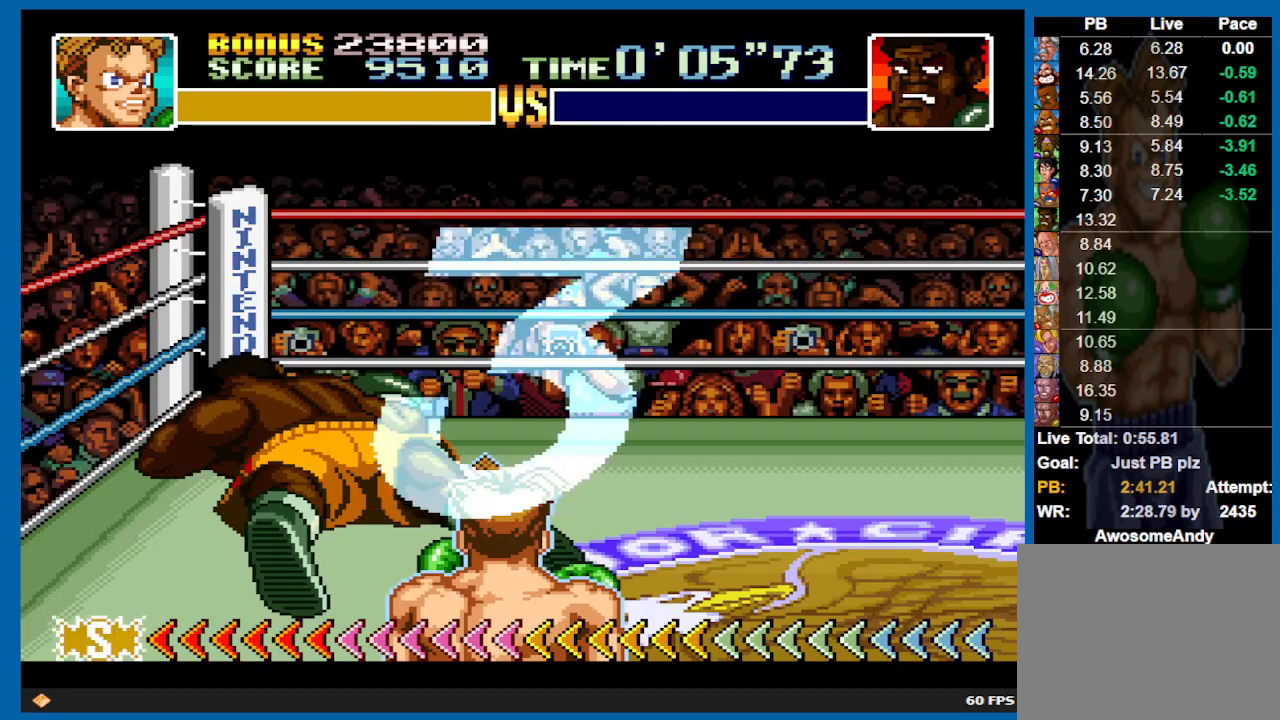
{"buttons": [], "left_stick": "center", "right_stick": "center", "events": []}
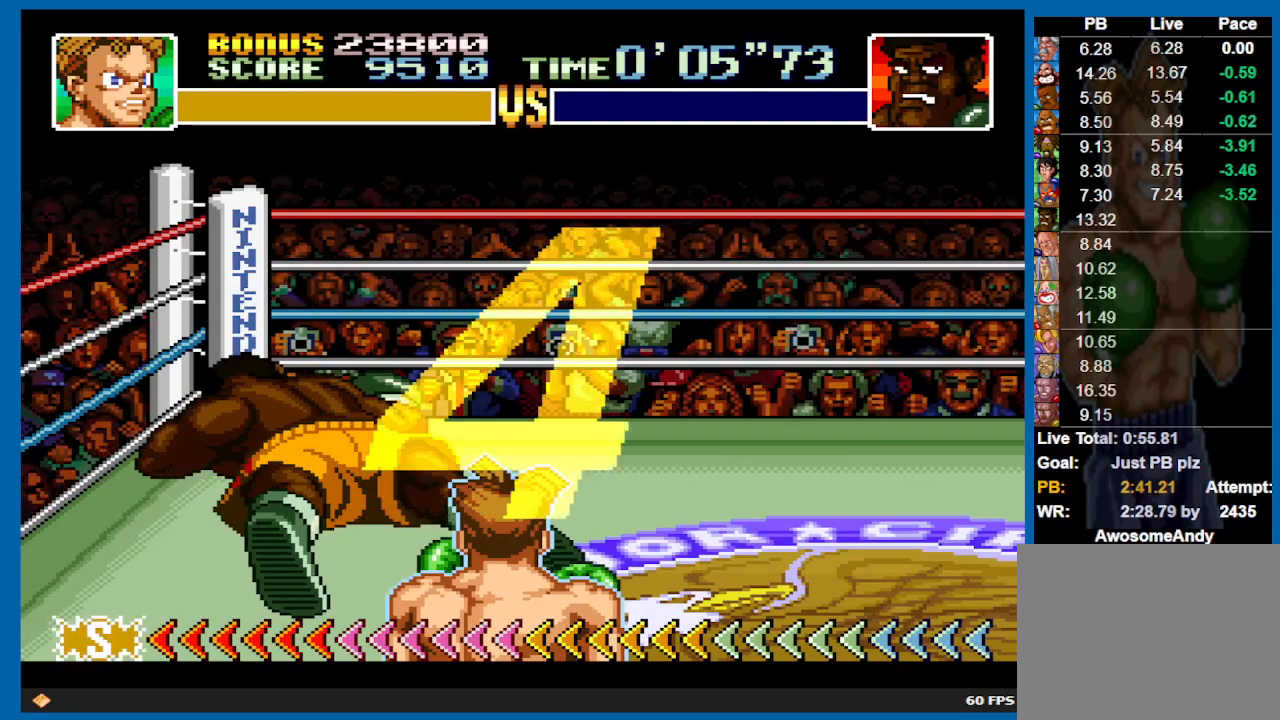
{"buttons": [], "left_stick": "center", "right_stick": "center", "events": []}